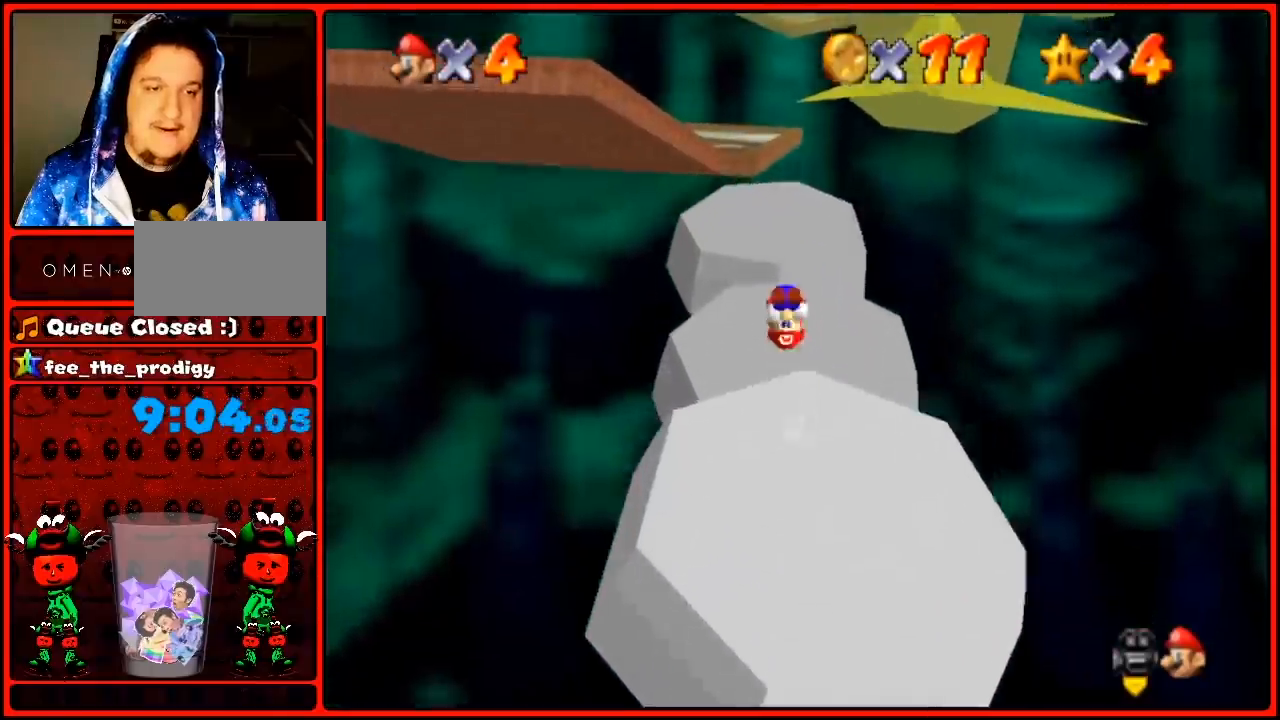
Gameplay with a controller (Nintendo layout); each line is a JSON object with the inputs held at the frame after it. "button_events" lists button changes between this image and that frame as [ms after this image, input, new state], when the widget could be followed in between (sticks are given only as held states). Not read: L1 L3 R3.
{"buttons": [], "left_stick": "up", "button_events": []}
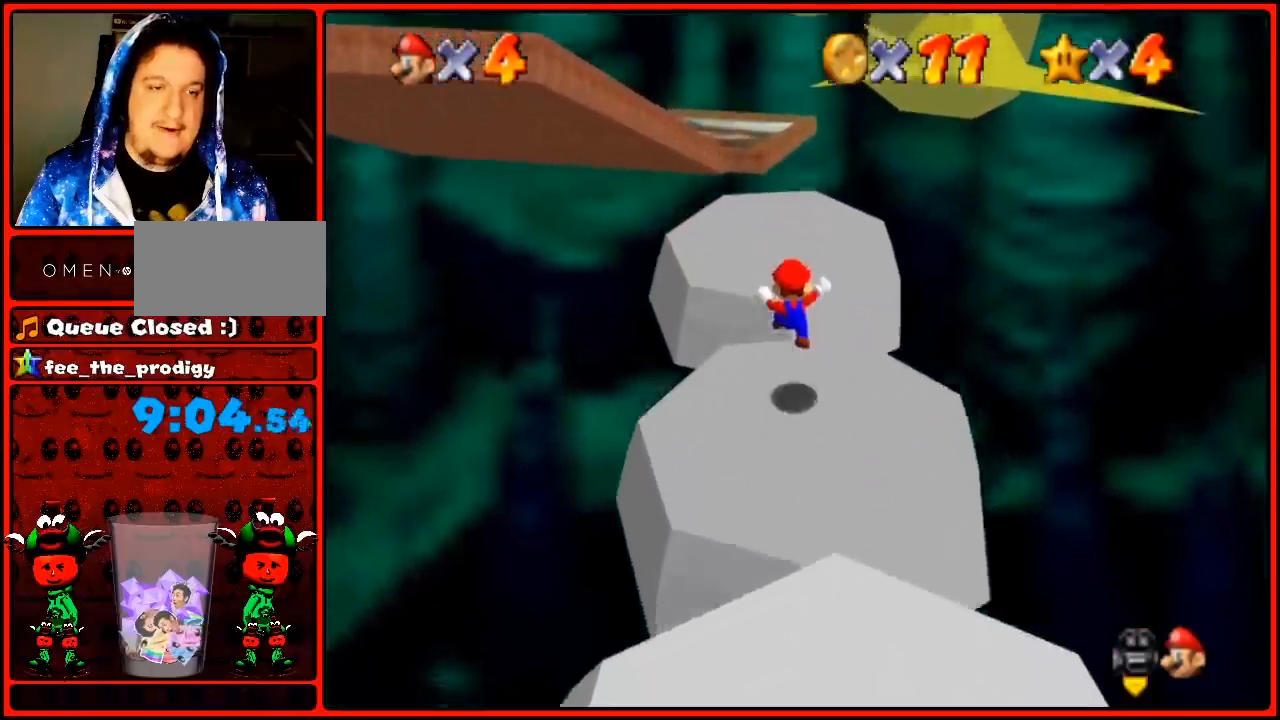
{"buttons": [], "left_stick": "up", "button_events": [[200, "A", "down"], [300, "A", "up"]]}
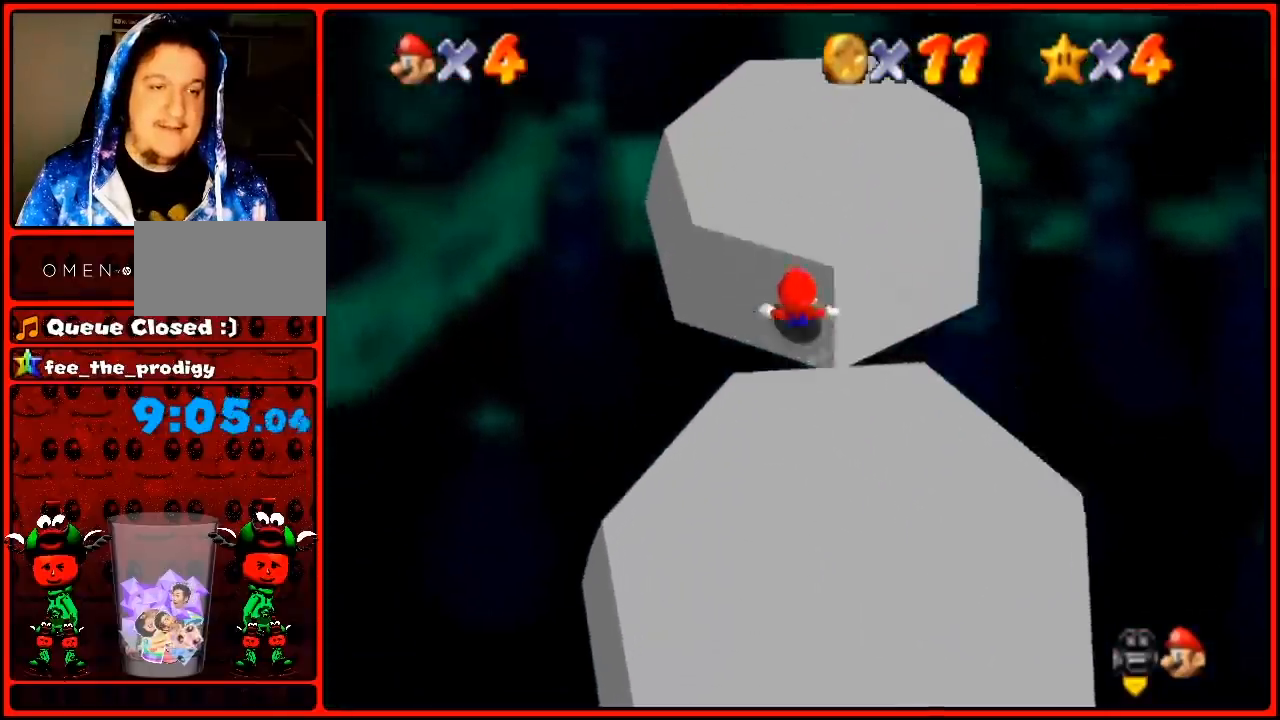
{"buttons": ["A"], "left_stick": "up-right", "button_events": [[50, "A", "down"], [267, "A", "up"], [367, "A", "down"]]}
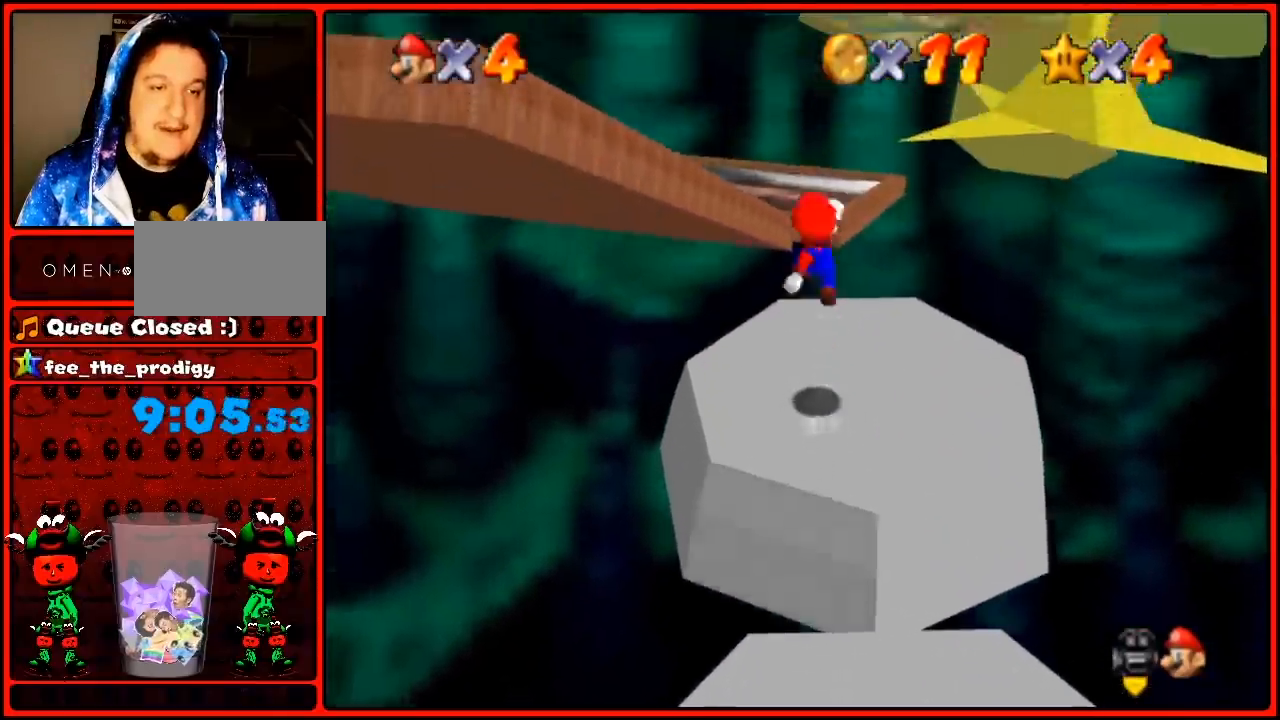
{"buttons": [], "left_stick": "up-left", "button_events": [[183, "A", "up"]]}
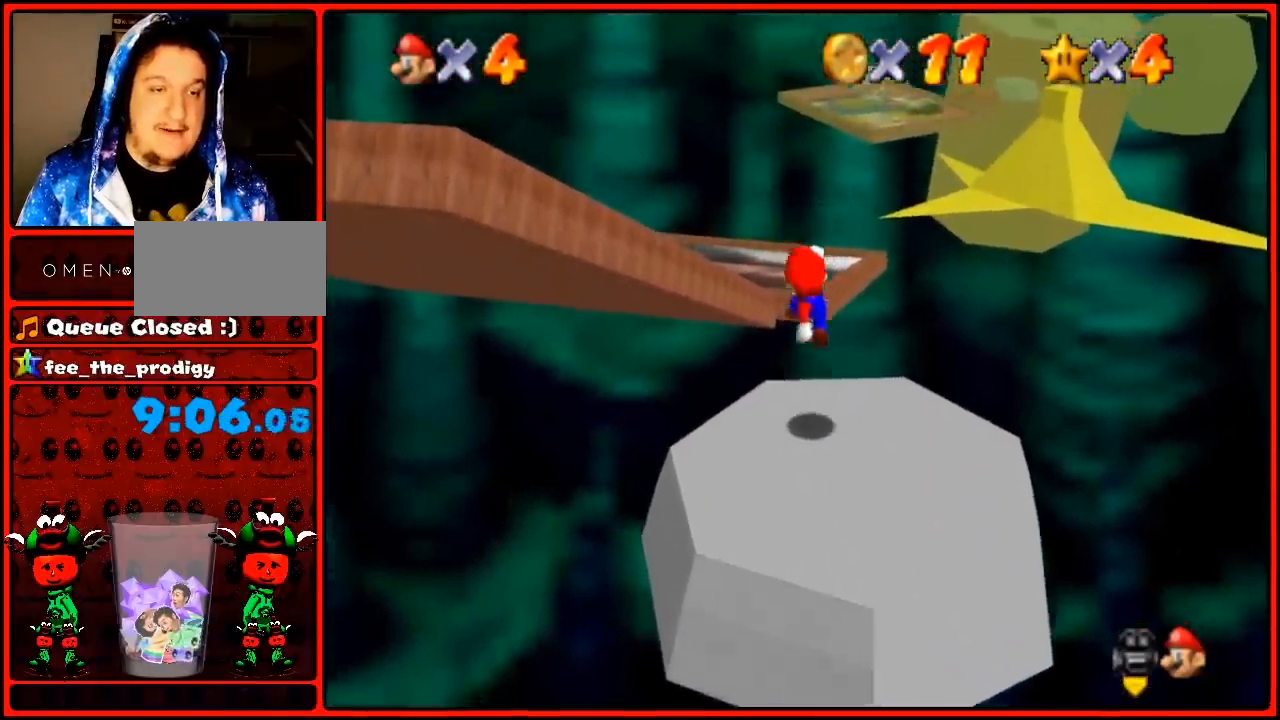
{"buttons": ["A"], "left_stick": "up-left", "button_events": [[233, "A", "down"]]}
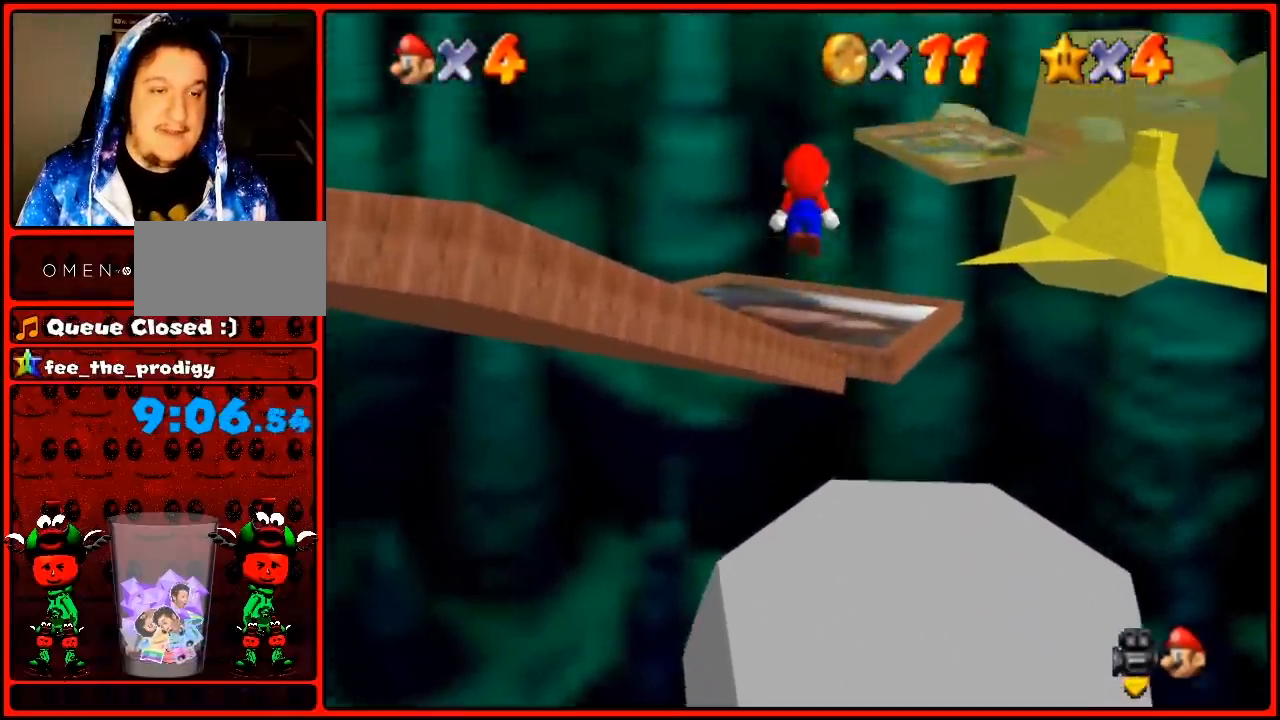
{"buttons": [], "left_stick": "up-left", "button_events": [[233, "A", "up"]]}